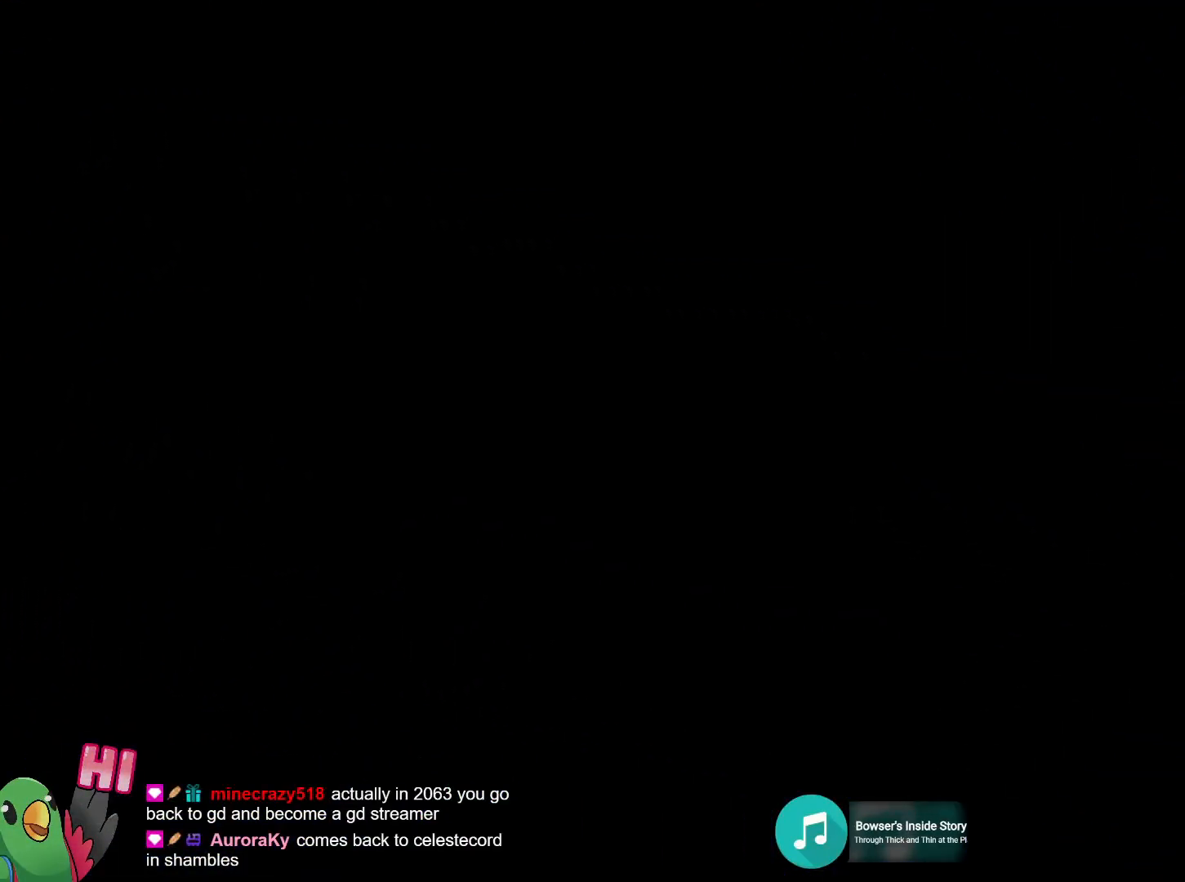
Gameplay with a controller (Nintendo layout); each line is a JSON object with the inputs held at the frame after it (dt_ms = milliseconds from this image to that frame). "events" lists button and stick changes between this image and that frame as [ms after this image, input, new state], when the widget could be followed in between. Not read: HOME L3 R3.
{"dt_ms": 501, "buttons": [], "left_stick": "center", "right_stick": "center", "events": []}
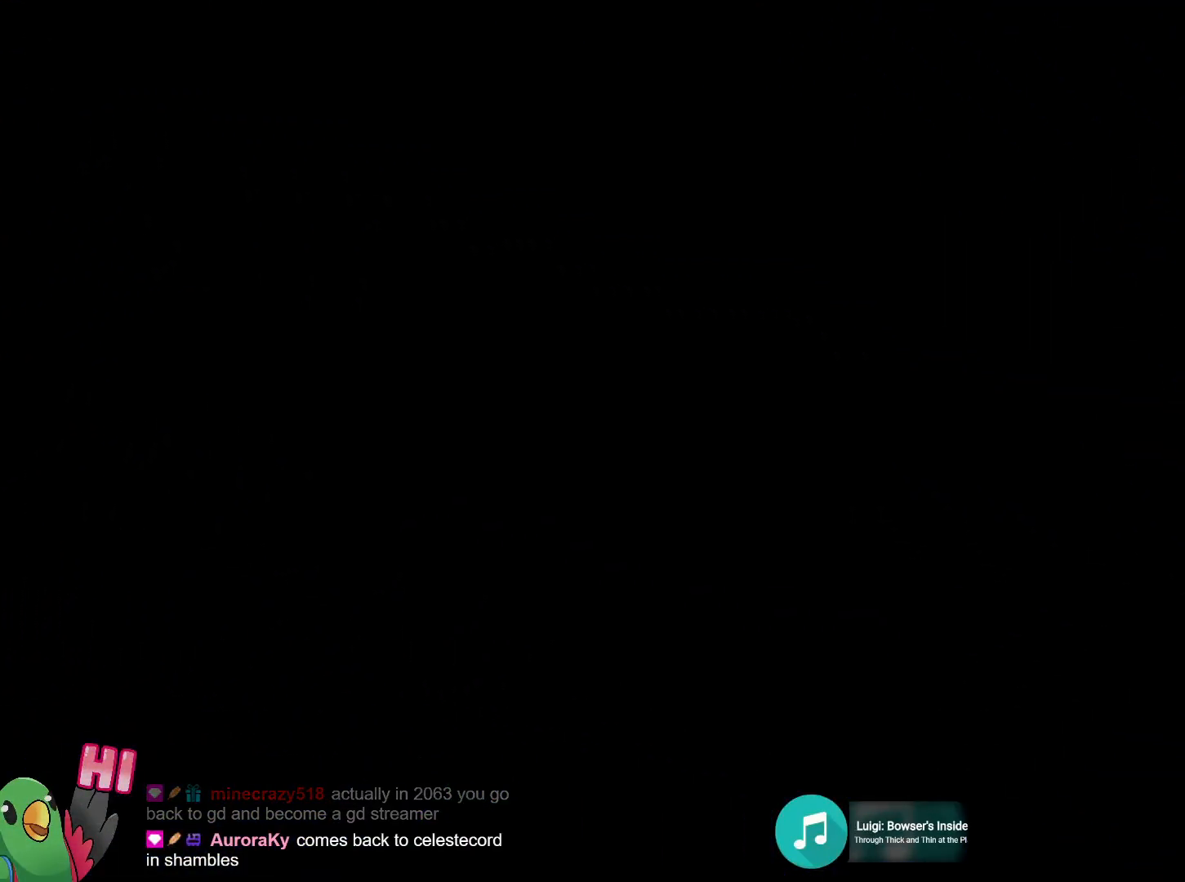
{"dt_ms": 500, "buttons": [], "left_stick": "center", "right_stick": "center", "events": []}
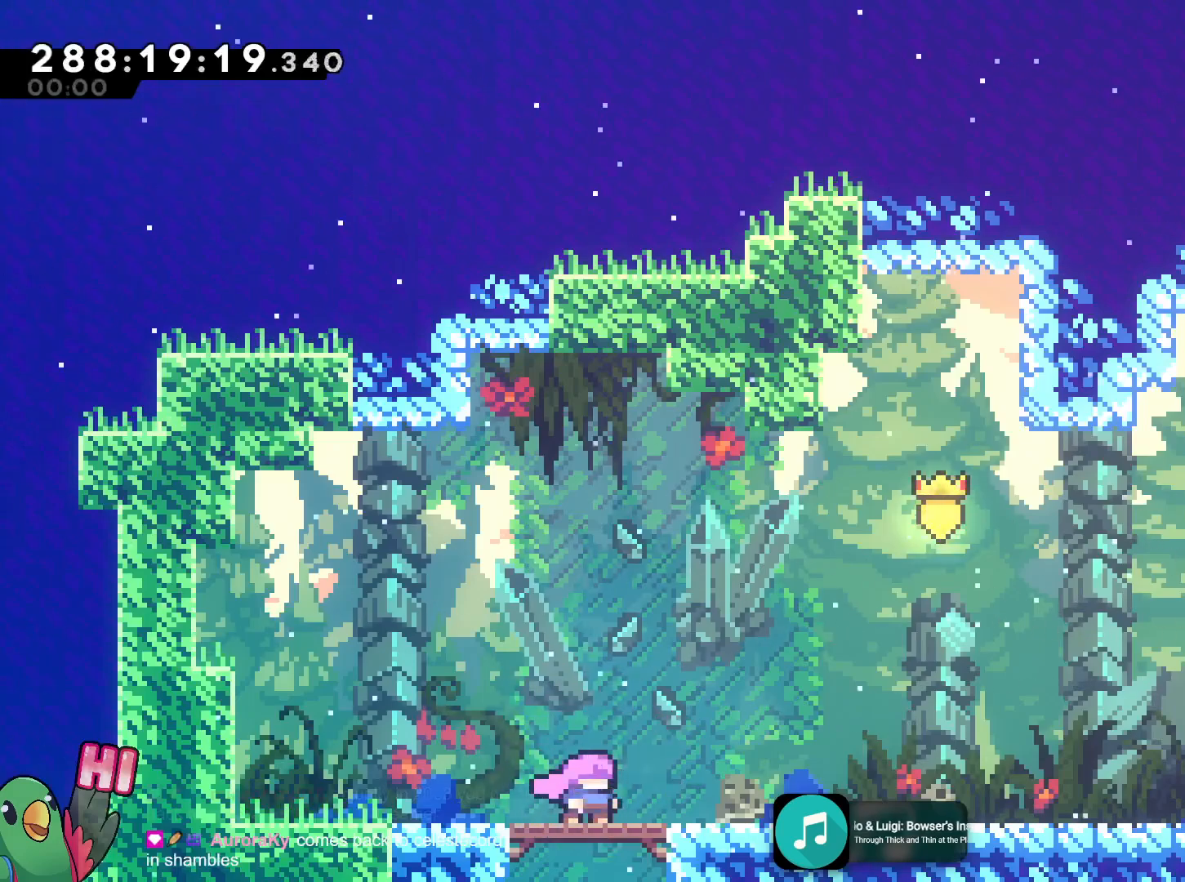
{"dt_ms": 501, "buttons": [], "left_stick": "center", "right_stick": "center", "events": [[334, "Y", "down"], [451, "Y", "up"]]}
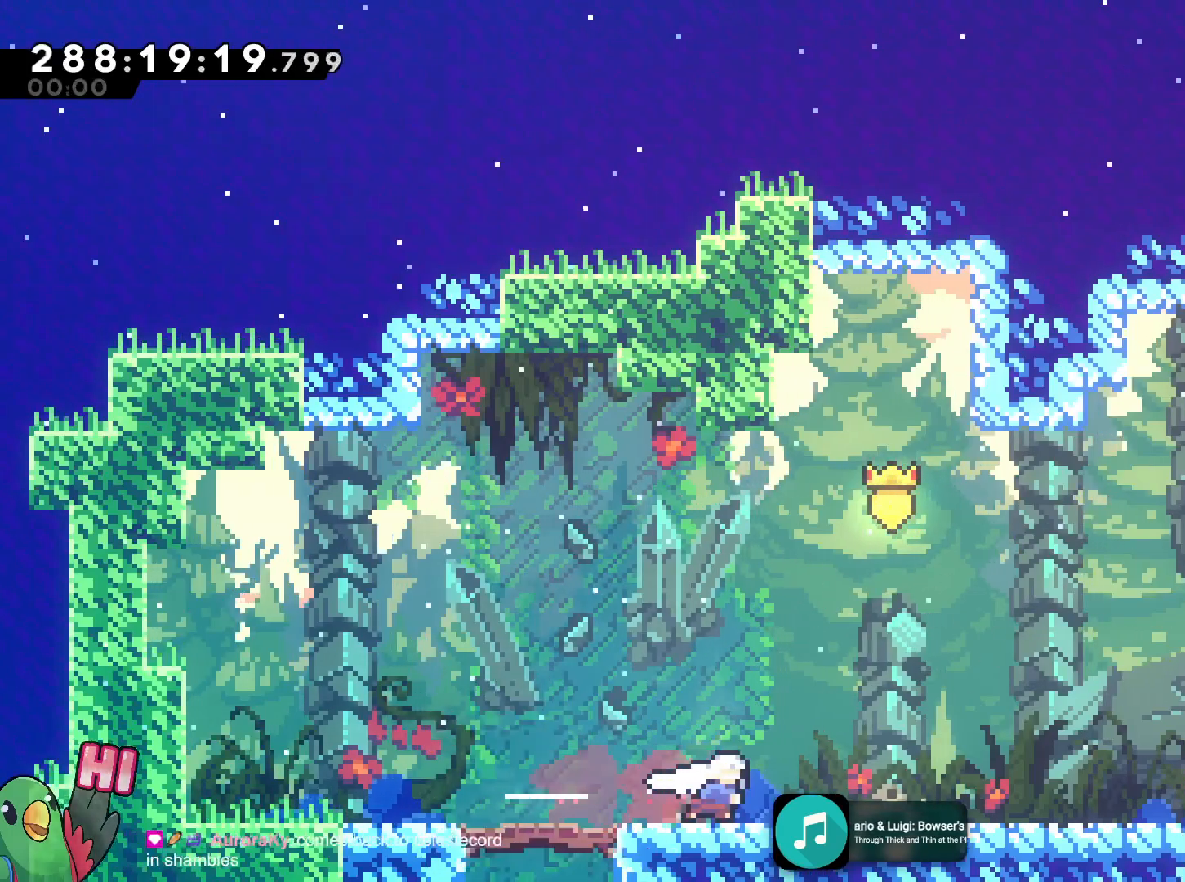
{"dt_ms": 500, "buttons": [], "left_stick": "center", "right_stick": "center", "events": [[50, "B", "down"], [133, "left_stick", "up"], [367, "B", "up"], [400, "left_stick", "center"]]}
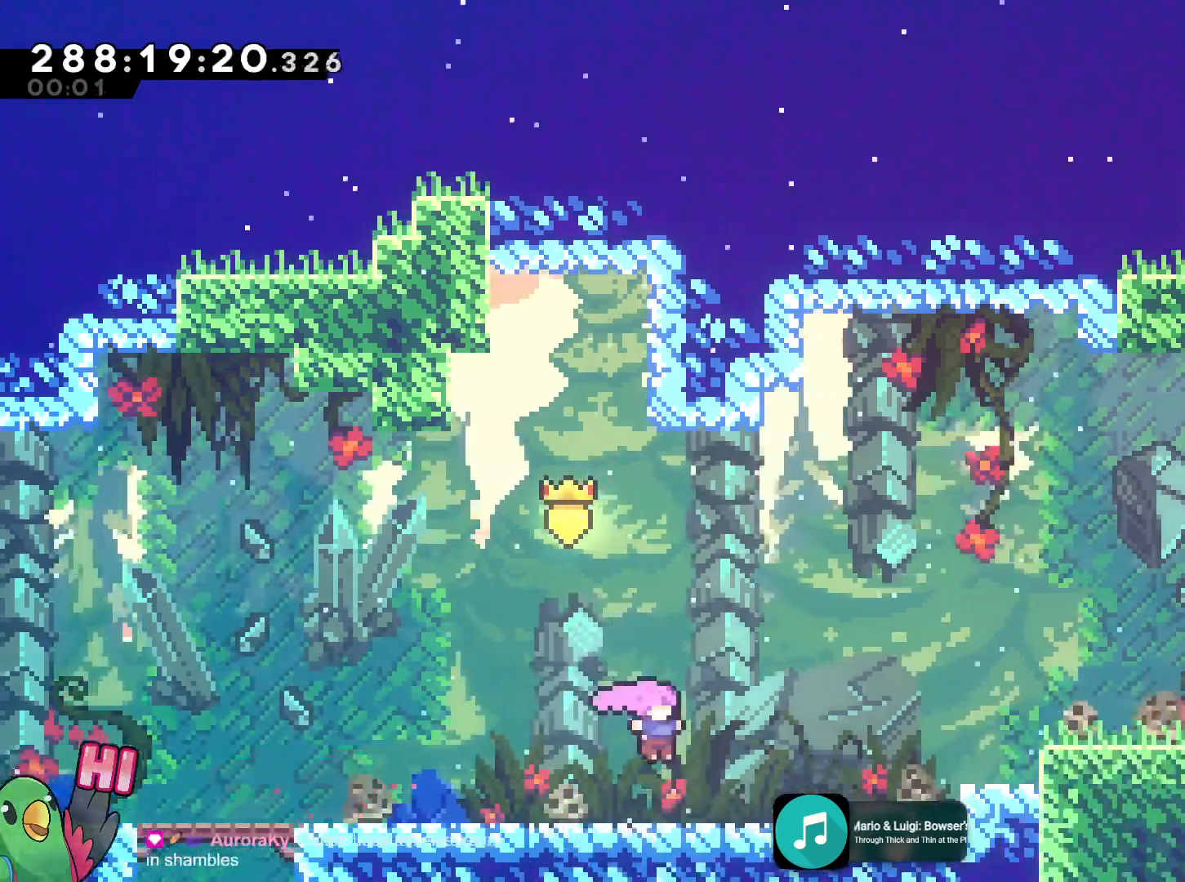
{"dt_ms": 985, "buttons": [], "left_stick": "center", "right_stick": "center"}
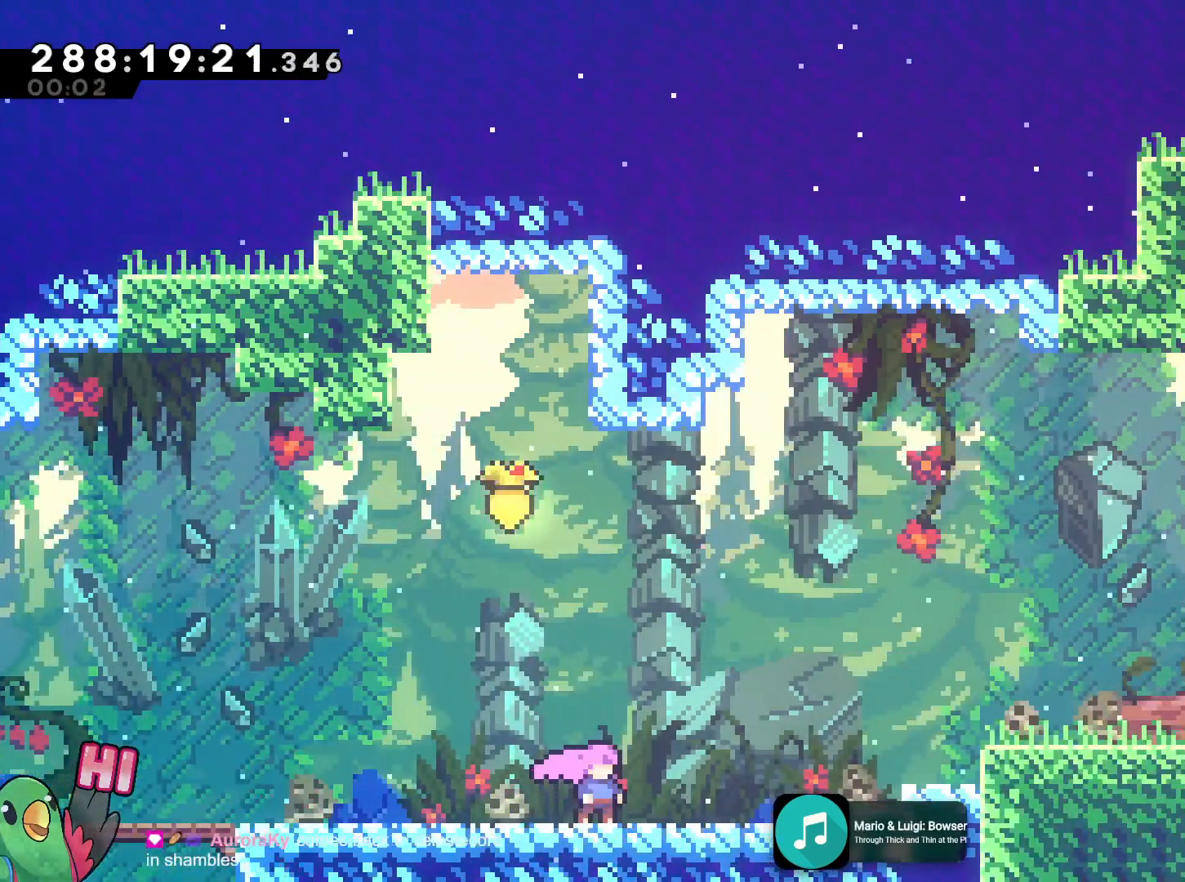
{"dt_ms": 500, "buttons": [], "left_stick": "center", "right_stick": "center", "events": []}
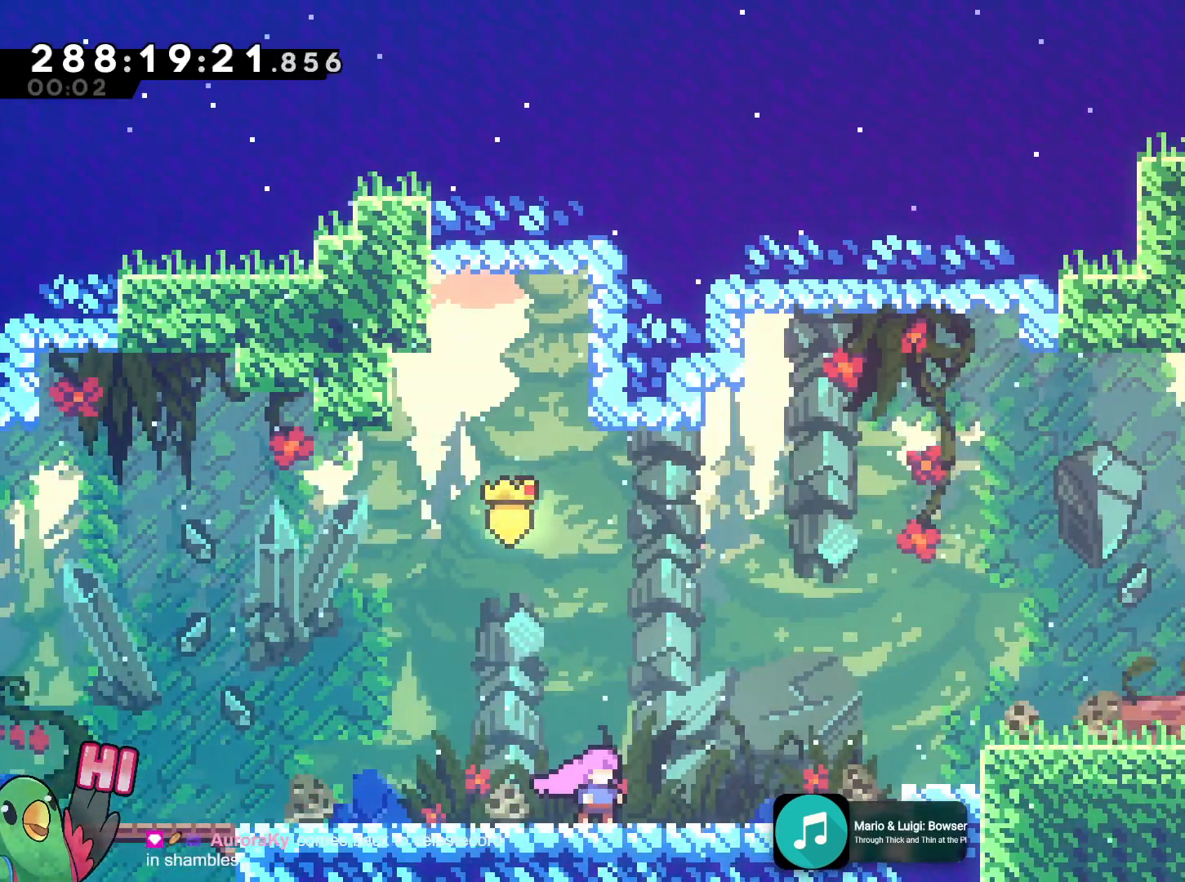
{"dt_ms": 501, "buttons": [], "left_stick": "center", "right_stick": "center", "events": []}
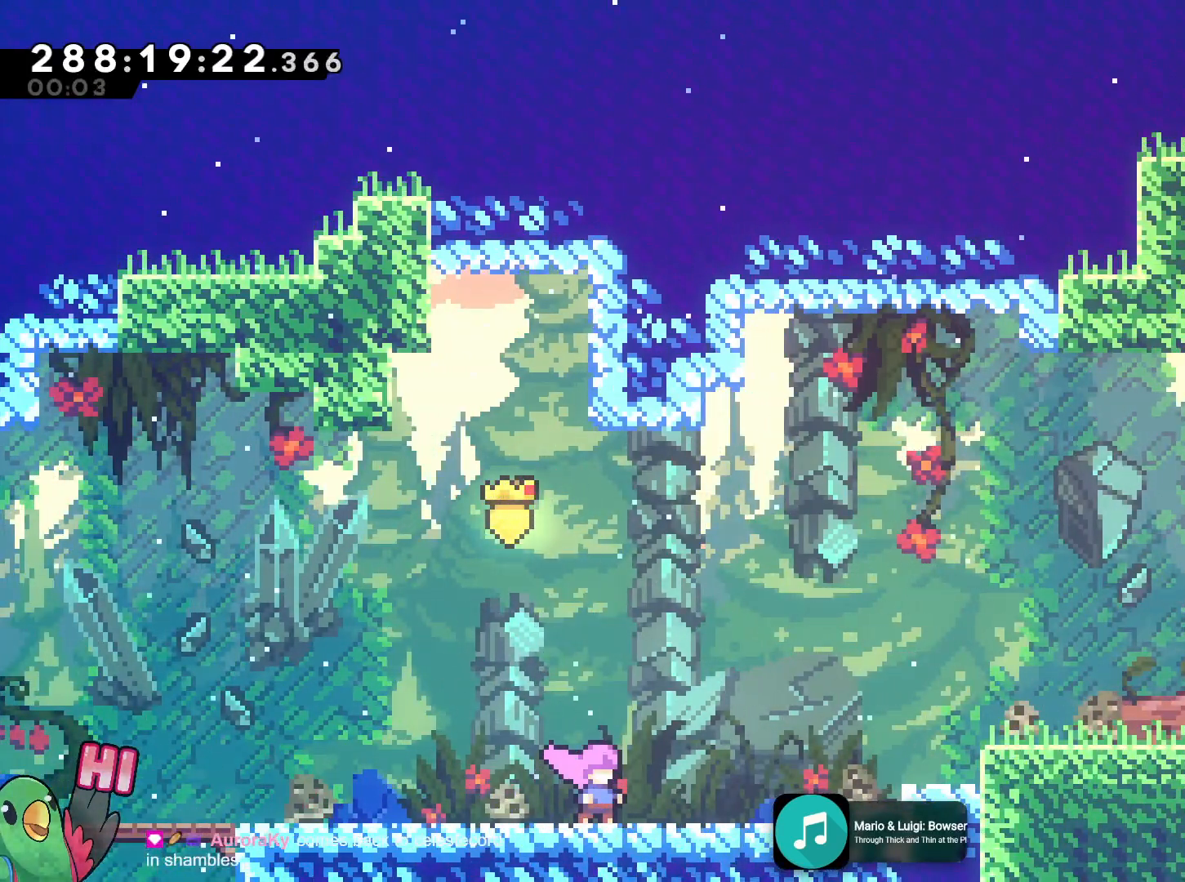
{"dt_ms": 500, "buttons": [], "left_stick": "center", "right_stick": "center", "events": []}
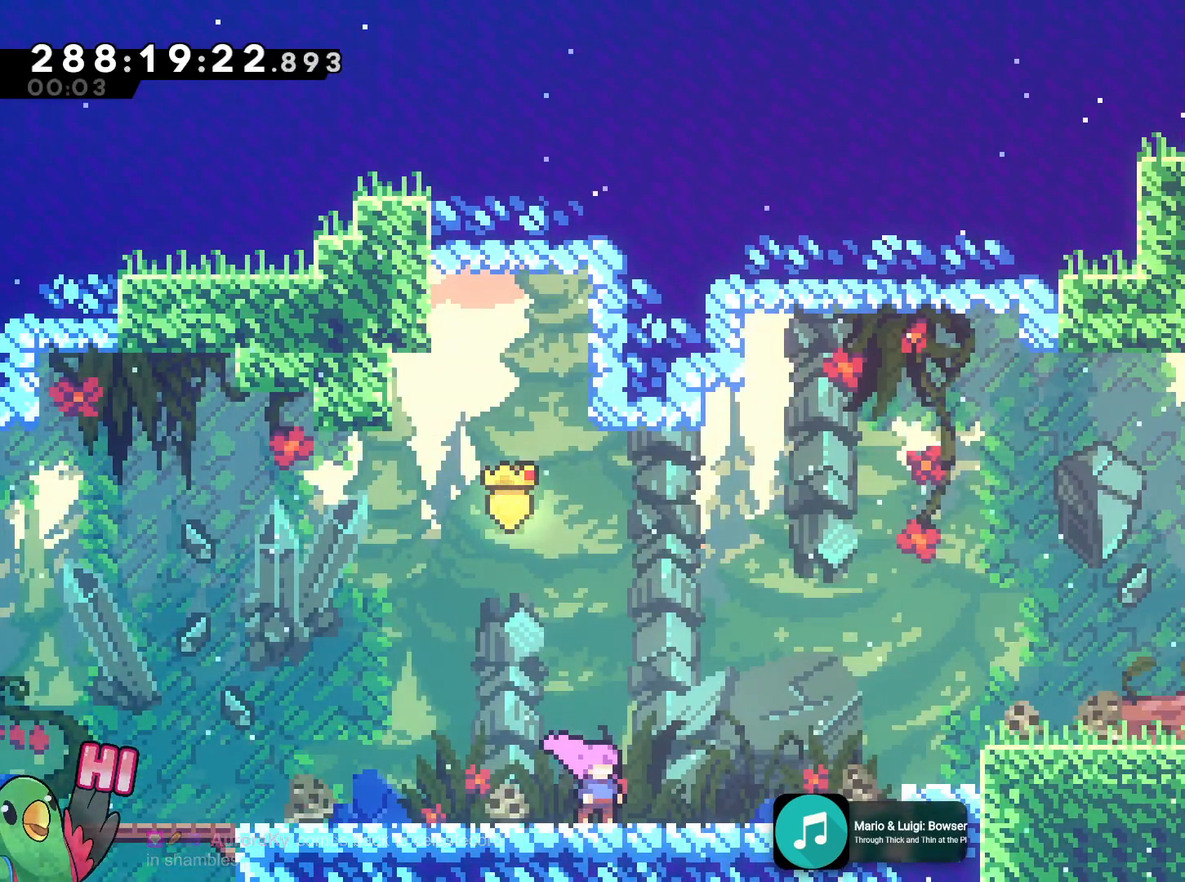
{"dt_ms": 501, "buttons": [], "left_stick": "center", "right_stick": "center", "events": []}
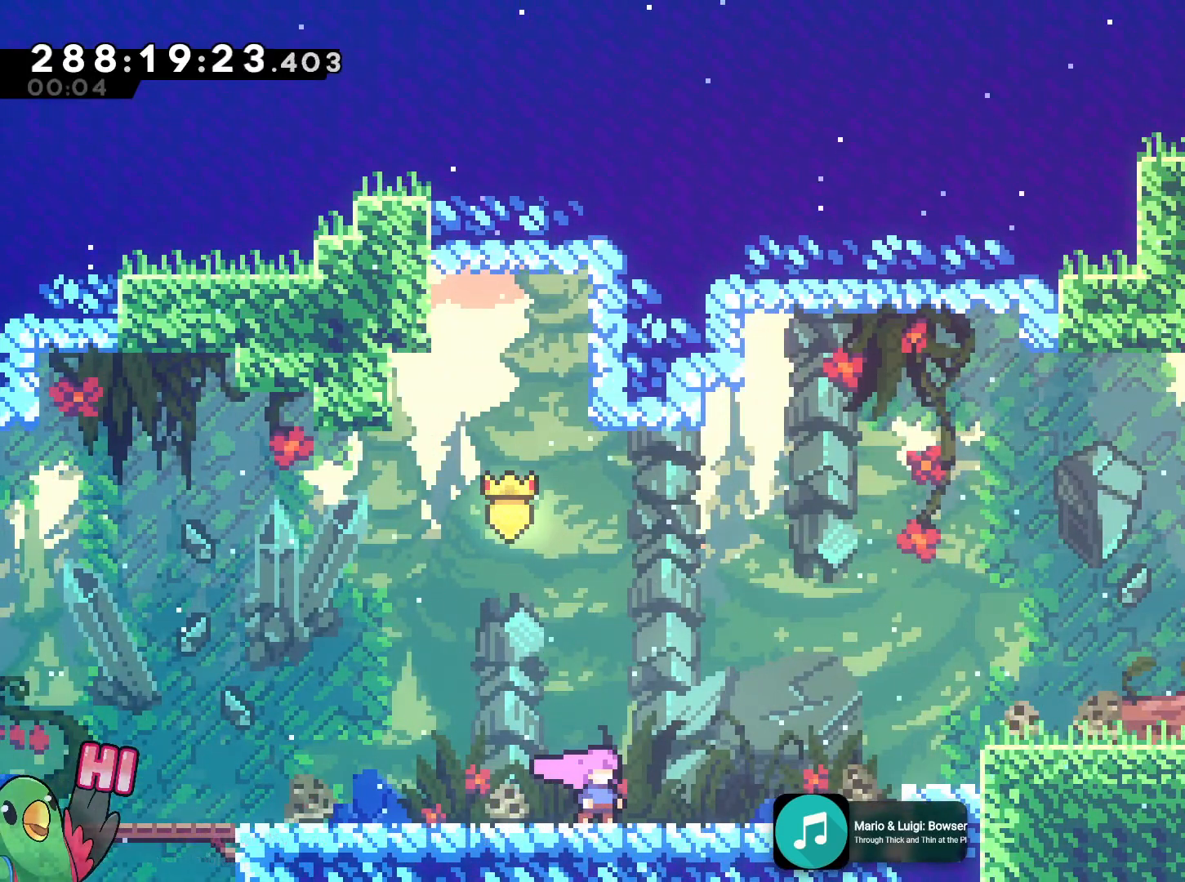
{"dt_ms": 500, "buttons": ["B"], "left_stick": "right", "right_stick": "center", "events": [[400, "B", "down"], [400, "left_stick", "right"]]}
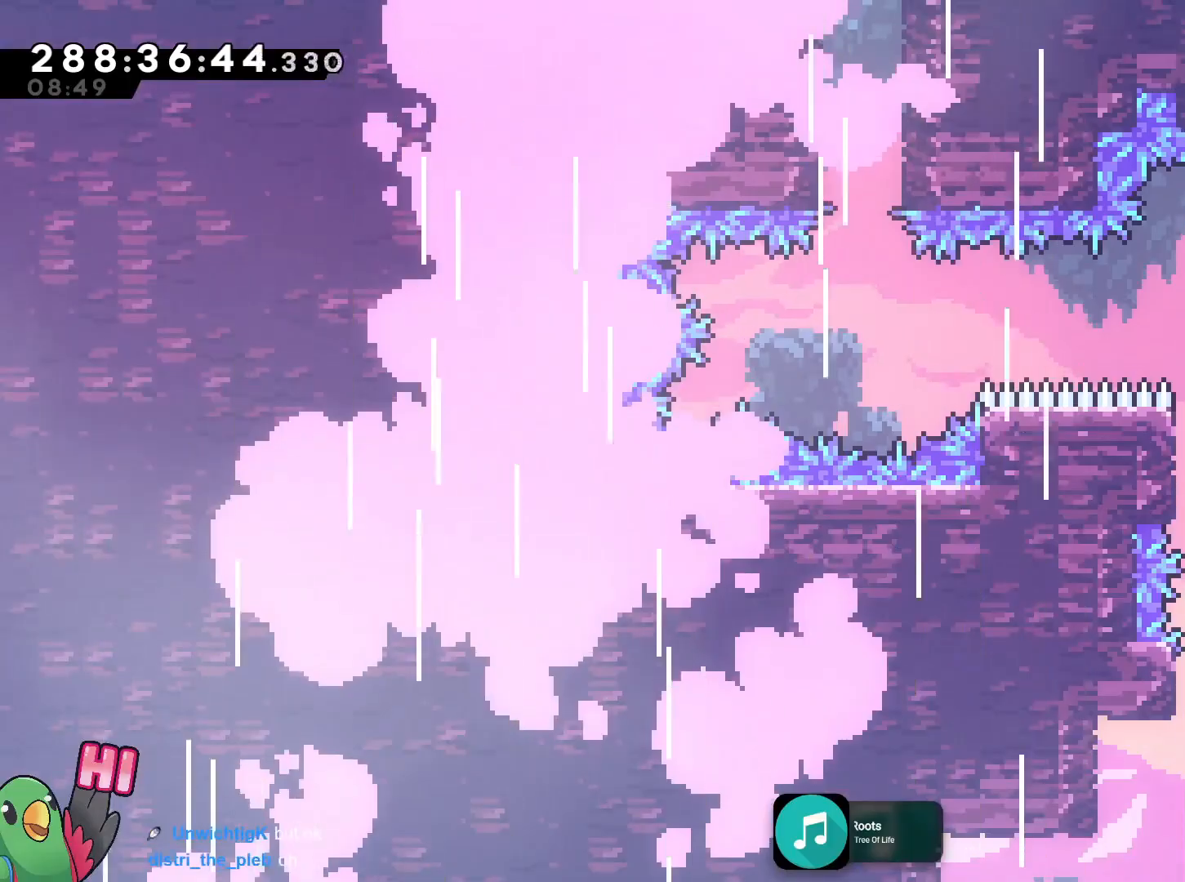
{"dt_ms": 501, "buttons": ["B"], "left_stick": "right", "right_stick": "center", "events": [[17, "B", "up"], [50, "left_stick", "center"], [100, "B", "down"], [200, "left_stick", "right"], [434, "B", "up"], [501, "B", "down"]]}
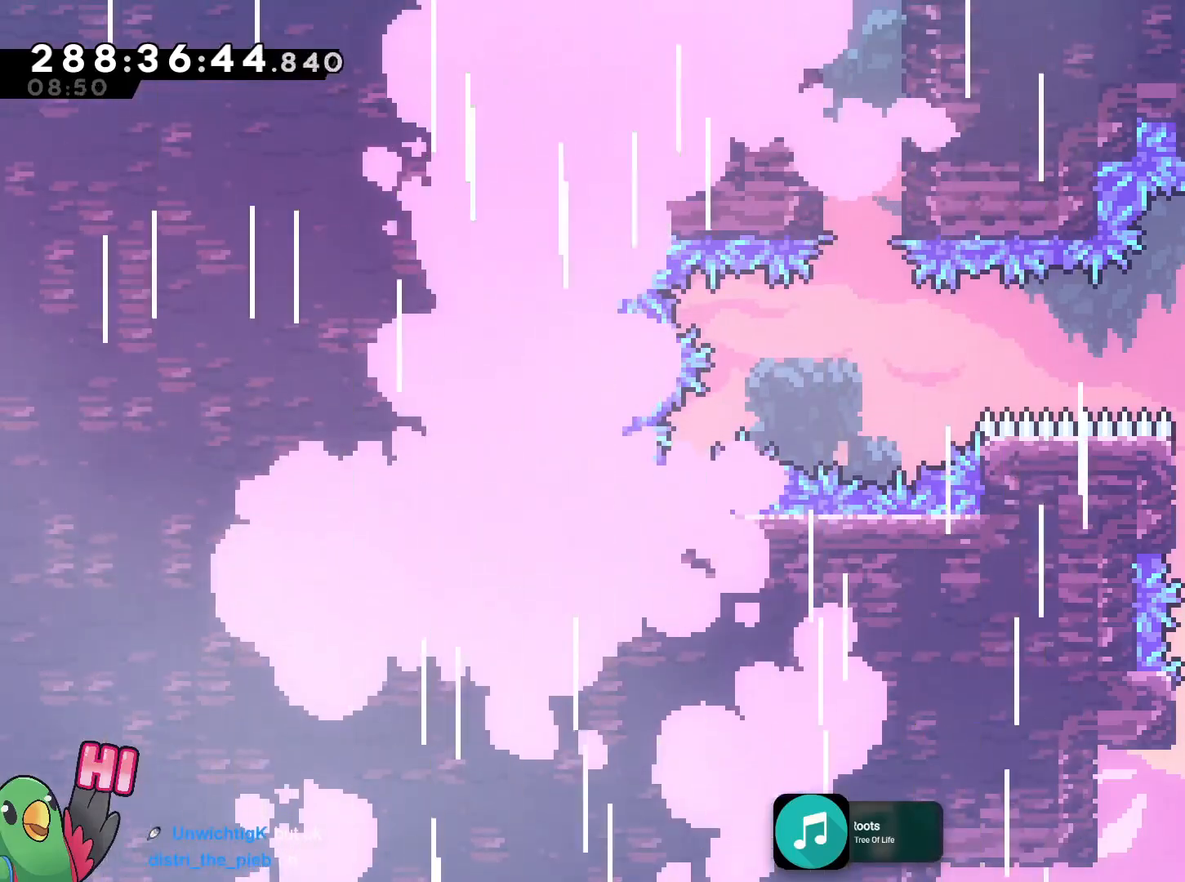
{"dt_ms": 500, "buttons": [], "left_stick": "center", "right_stick": "center", "events": [[66, "left_stick", "left"], [250, "R1", "down"], [467, "left_stick", "center"], [500, "B", "up"], [500, "R1", "up"]]}
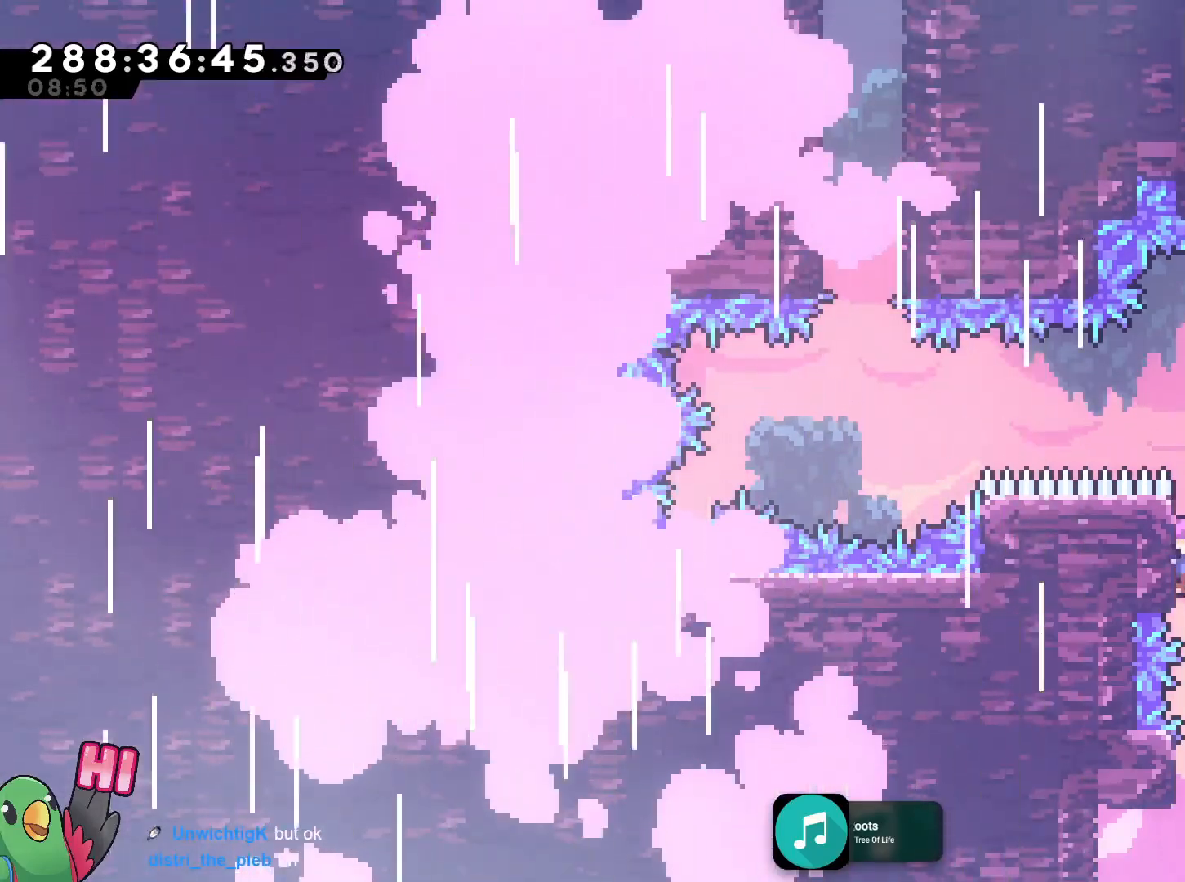
{"dt_ms": 501, "buttons": ["B", "R1"], "left_stick": "left", "right_stick": "center", "events": [[84, "B", "down"], [267, "left_stick", "left"], [484, "R1", "down"]]}
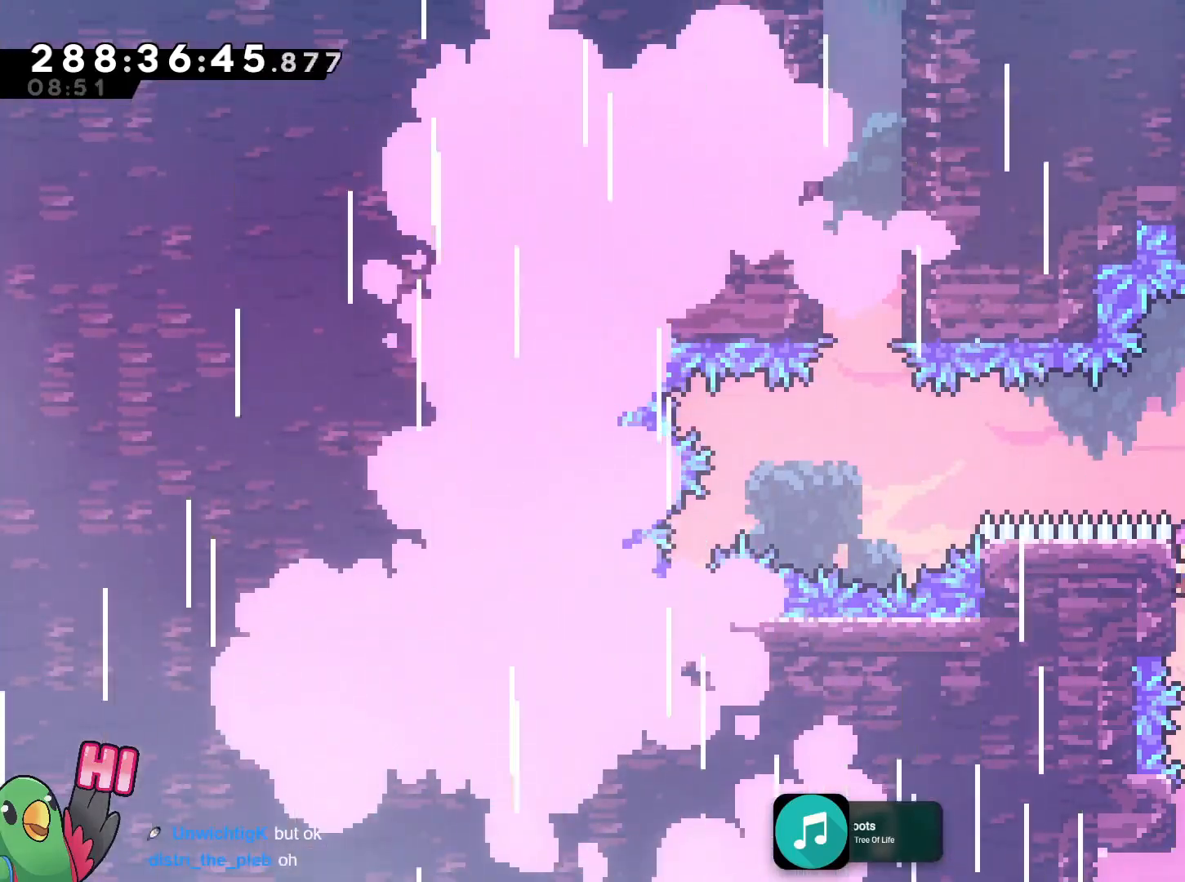
{"dt_ms": 500, "buttons": ["B", "R1"], "left_stick": "up", "right_stick": "center", "events": [[50, "left_stick", "up"], [300, "B", "up"], [433, "B", "down"]]}
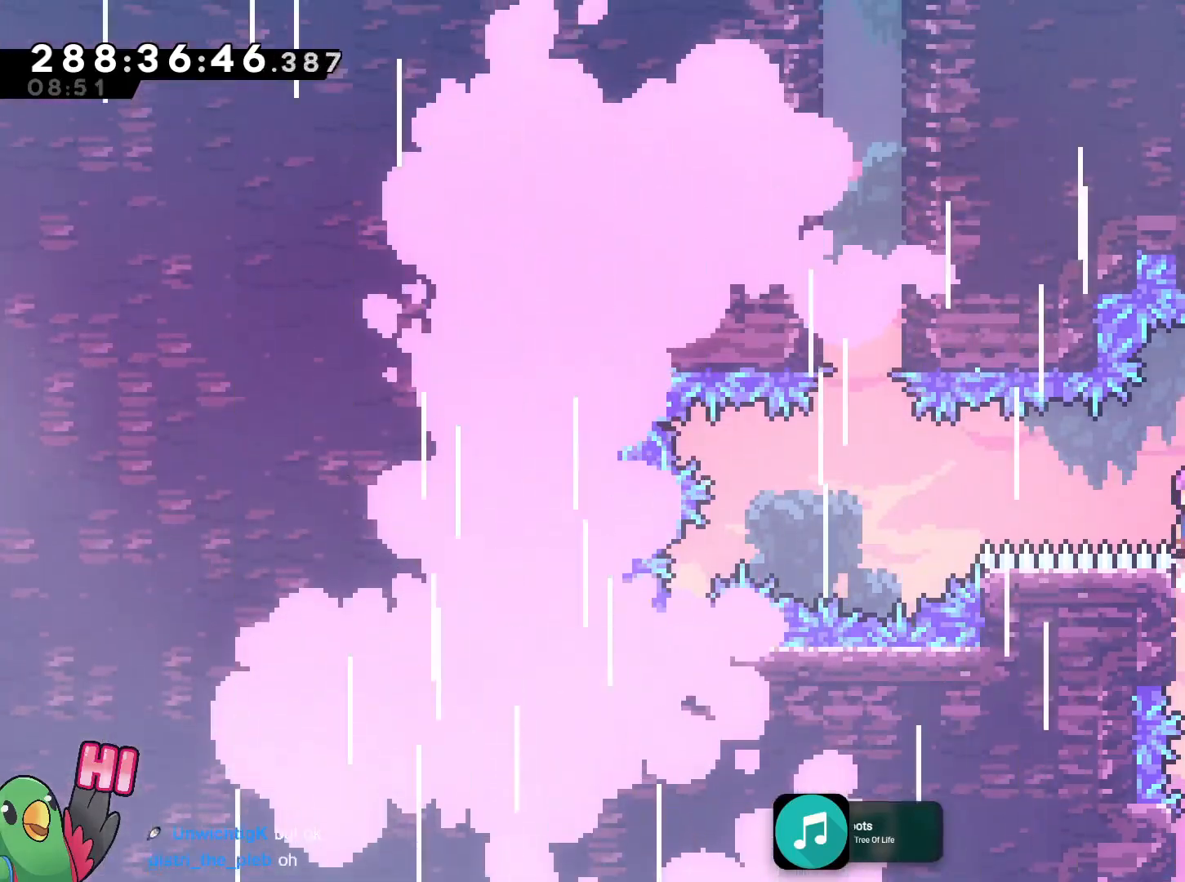
{"dt_ms": 501, "buttons": ["B", "R1"], "left_stick": "up", "right_stick": "center", "events": [[17, "left_stick", "left"], [34, "R1", "up"], [100, "R1", "down"], [217, "Y", "down"], [267, "R1", "up"], [351, "Y", "up"], [384, "R1", "down"], [451, "R1", "up"], [501, "R1", "down"], [501, "left_stick", "up"]]}
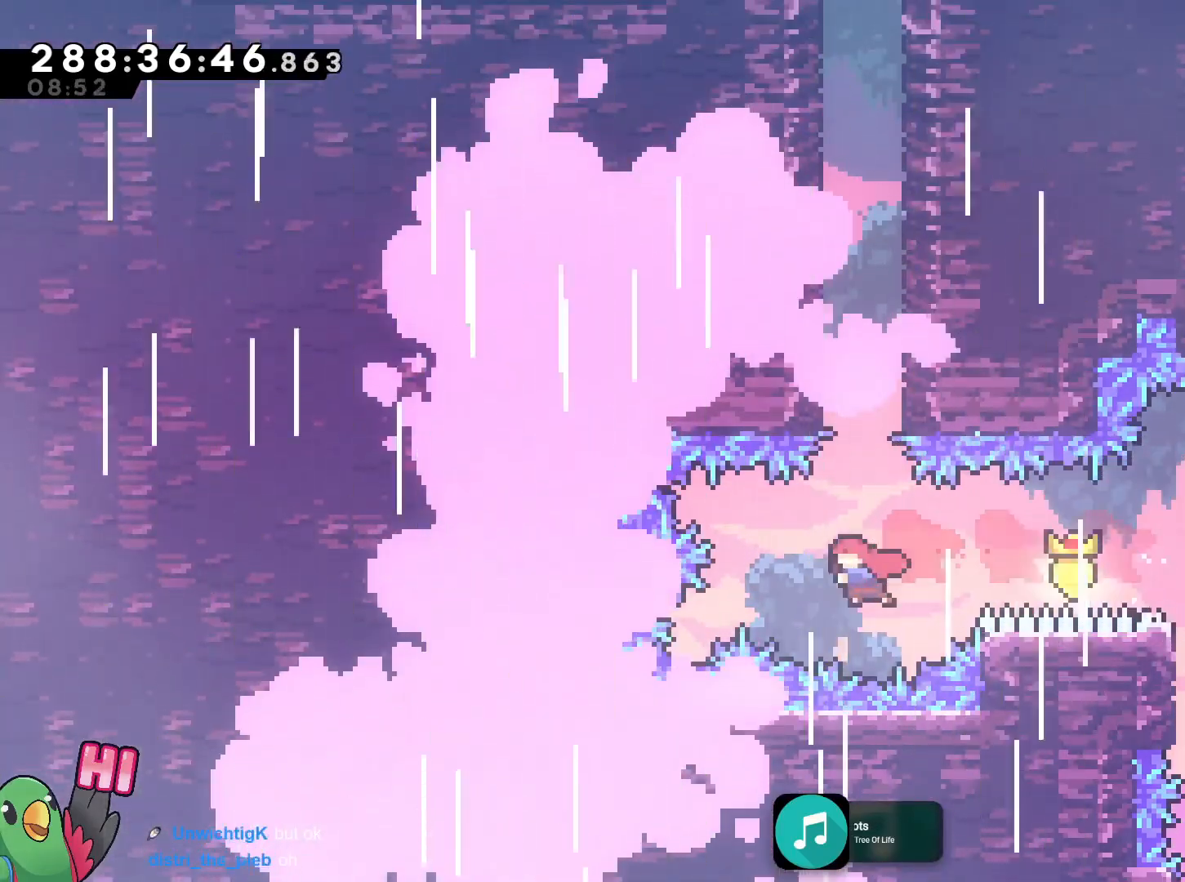
{"dt_ms": 500, "buttons": ["B", "L1"], "left_stick": "center", "right_stick": "center"}
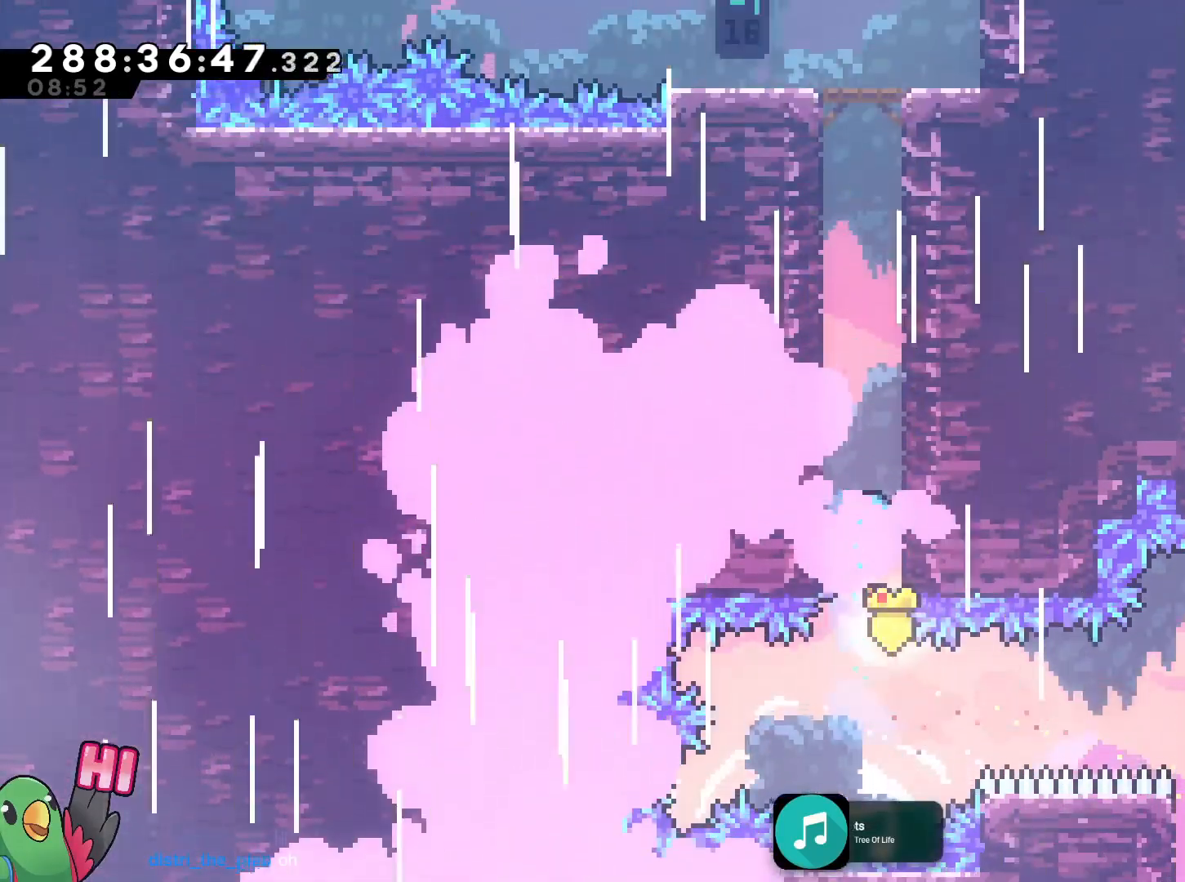
{"dt_ms": 501, "buttons": ["L1", "R1"], "left_stick": "up-right", "right_stick": "center", "events": [[34, "B", "up"], [34, "L1", "up"], [100, "B", "down"], [117, "L1", "down"], [184, "L1", "up"], [200, "B", "up"], [267, "B", "down"], [284, "left_stick", "right"], [334, "L1", "down"], [351, "left_stick", "up-right"], [384, "B", "up"], [384, "Y", "down"], [484, "R1", "down"], [484, "Y", "up"]]}
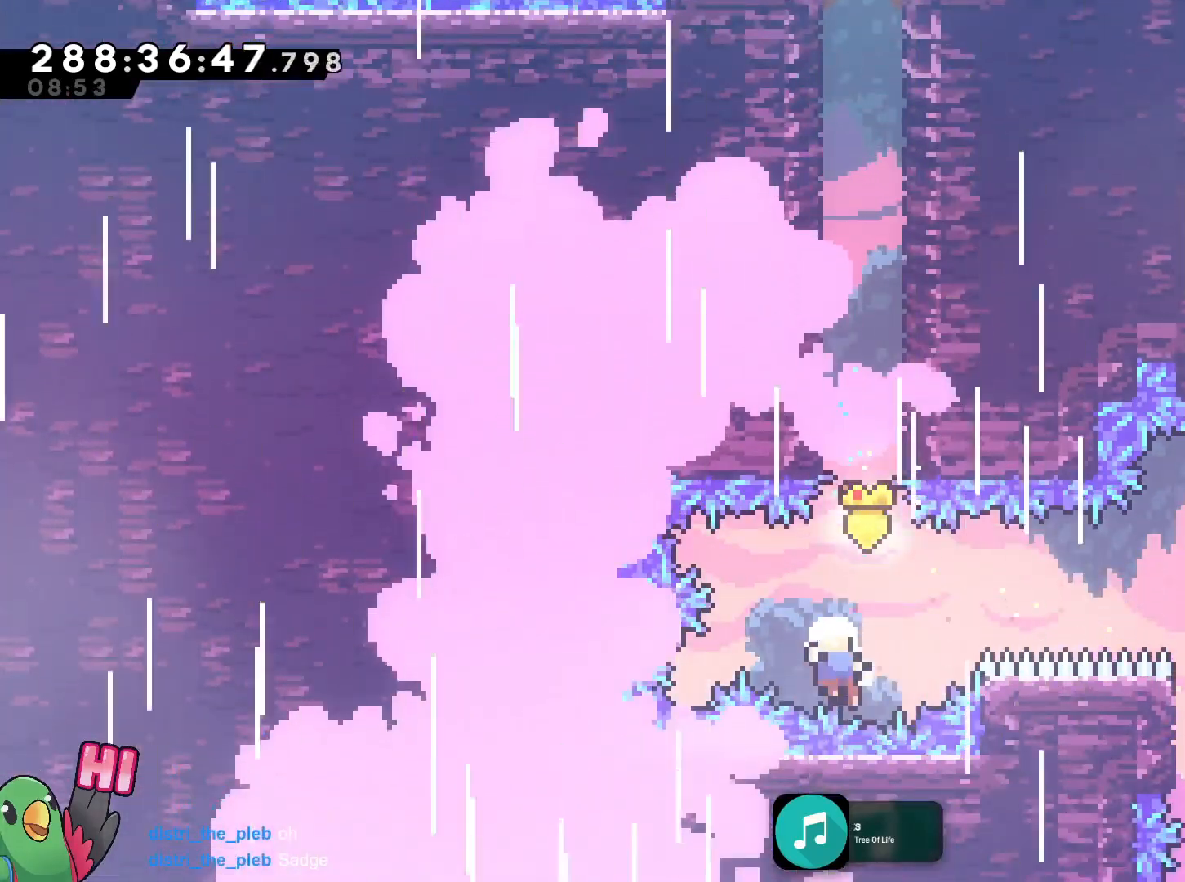
{"dt_ms": 500, "buttons": ["B", "R1"], "left_stick": "center", "right_stick": "center", "events": [[33, "R1", "up"], [50, "L1", "up"], [83, "R1", "down"], [83, "left_stick", "center"], [217, "B", "down"], [333, "B", "up"], [350, "R1", "up"], [383, "B", "down"], [400, "R1", "down"]]}
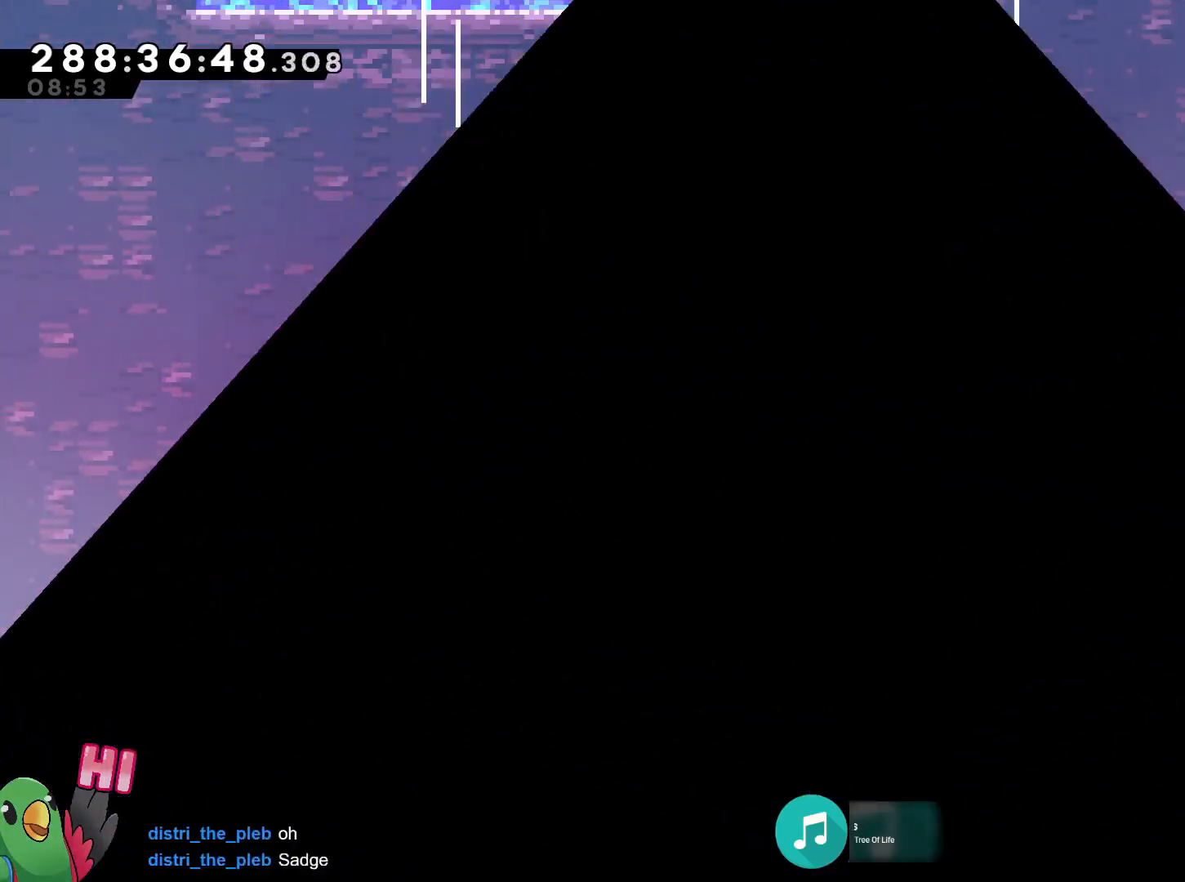
{"dt_ms": 501, "buttons": [], "left_stick": "center", "right_stick": "center", "events": [[17, "B", "up"], [50, "R1", "up"]]}